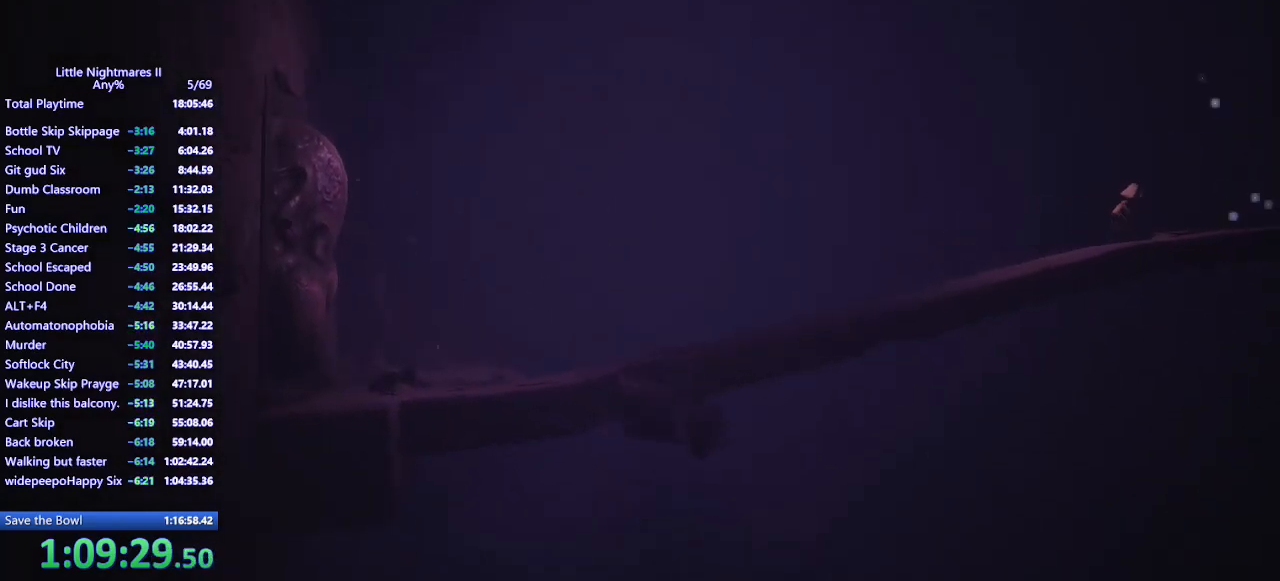
Gameplay with keyboard and mouse; each line is a JSON object with the keys and mouse buttons held at the frame after it. "events" lists presses ("down") and releases ("up") of "a", "ctrl", "d", "e", "q", "s", "shift", "space", "w", "mouse_left", "mouse_wheel", "mouse_right", "mouse_mb4" and "mouse_mb5" between this image and that frame as [ms after this image, input, new state], when the widget could be followed in between. "mouse_left", "mouse_wheel", "mouse_right", "mouse_mb4", "mouse_mb5" = the "left", "wheel", "right", "mb4", "mb5" buttons of the "mouse" list. No other keys are recorded. "wheel" means that the mouse wheel is clicked or scrolled. Mouse movement is not recorded.
{"keys": ["d"], "mouse": ["mb4"], "events": []}
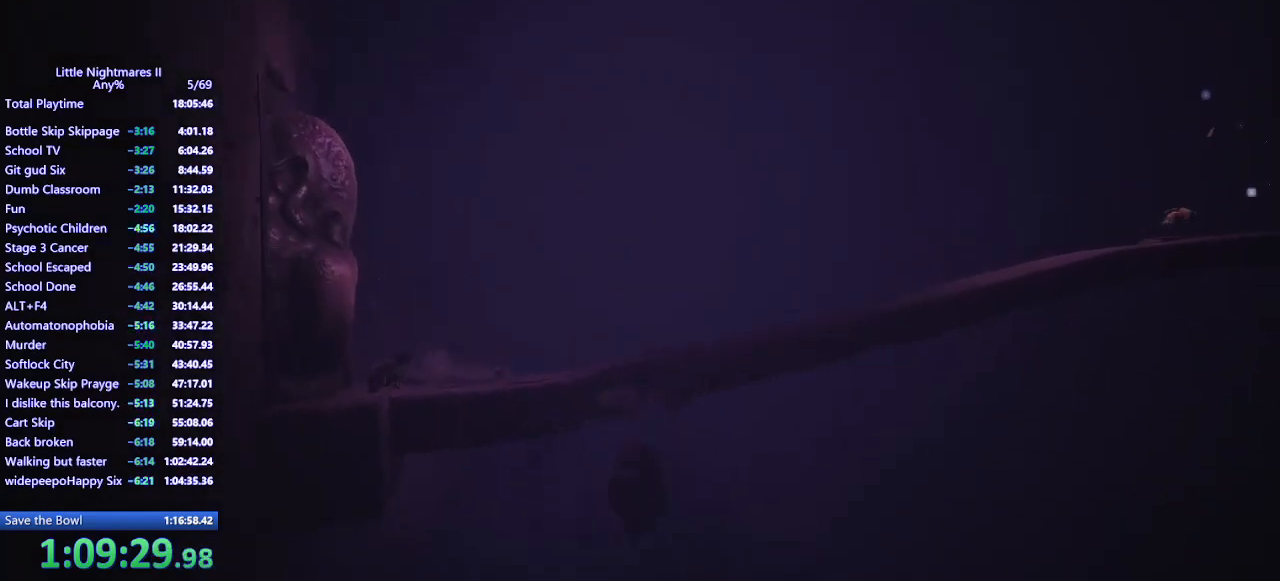
{"keys": ["d"], "mouse": ["mb4"], "events": []}
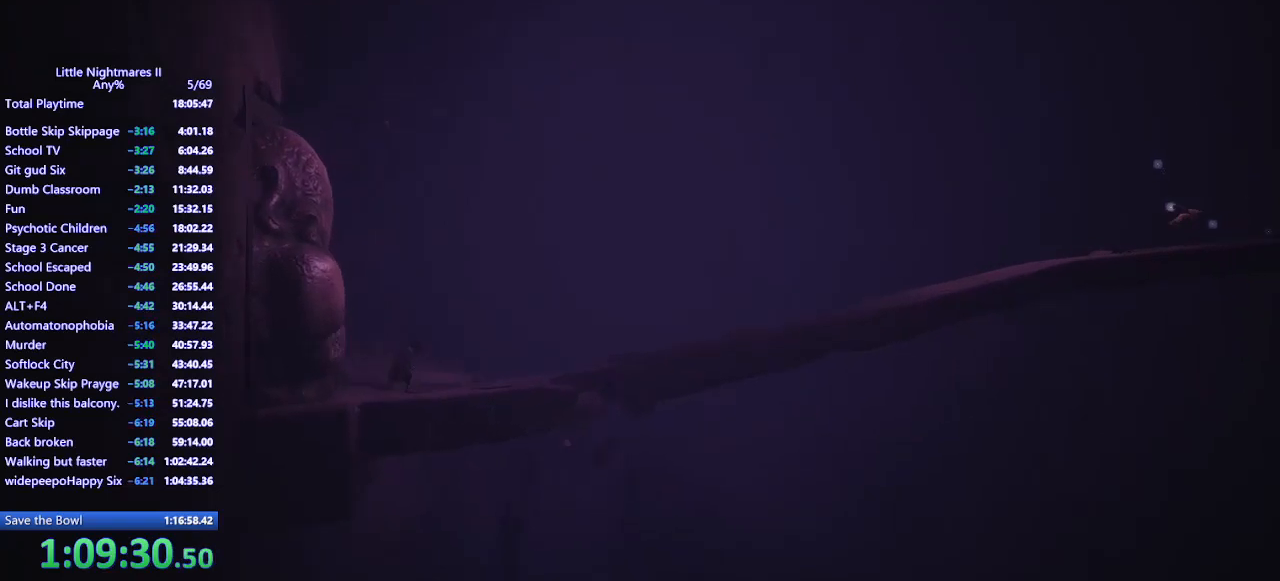
{"keys": ["d"], "mouse": ["mb4"], "events": []}
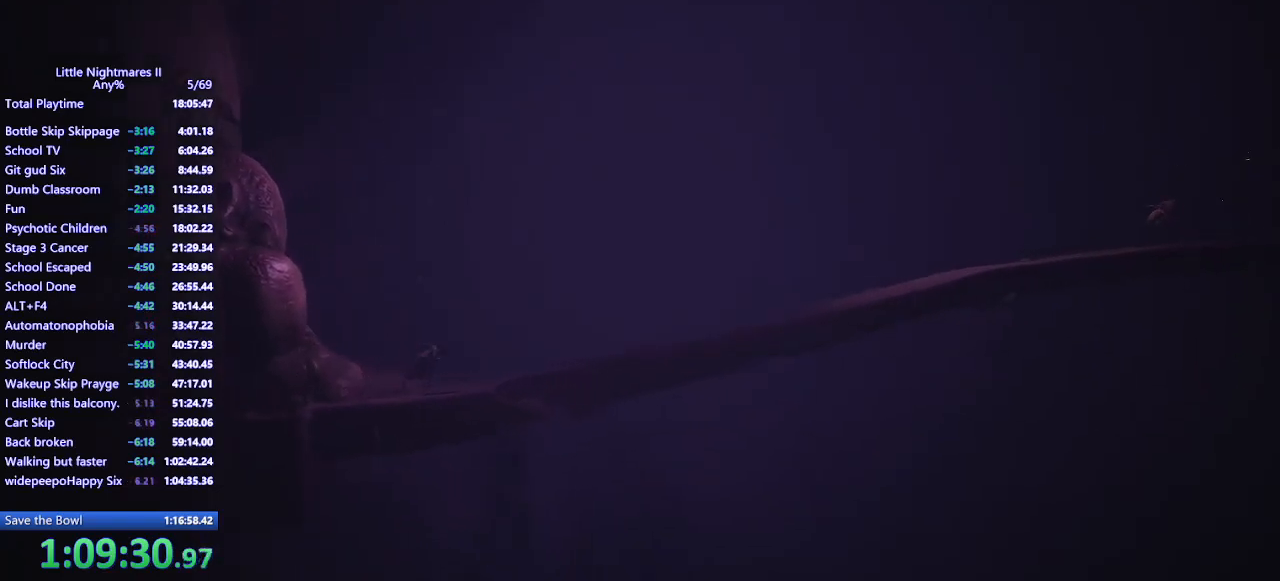
{"keys": ["d", "space"], "mouse": ["mb4"], "events": [[100, "space", "down"]]}
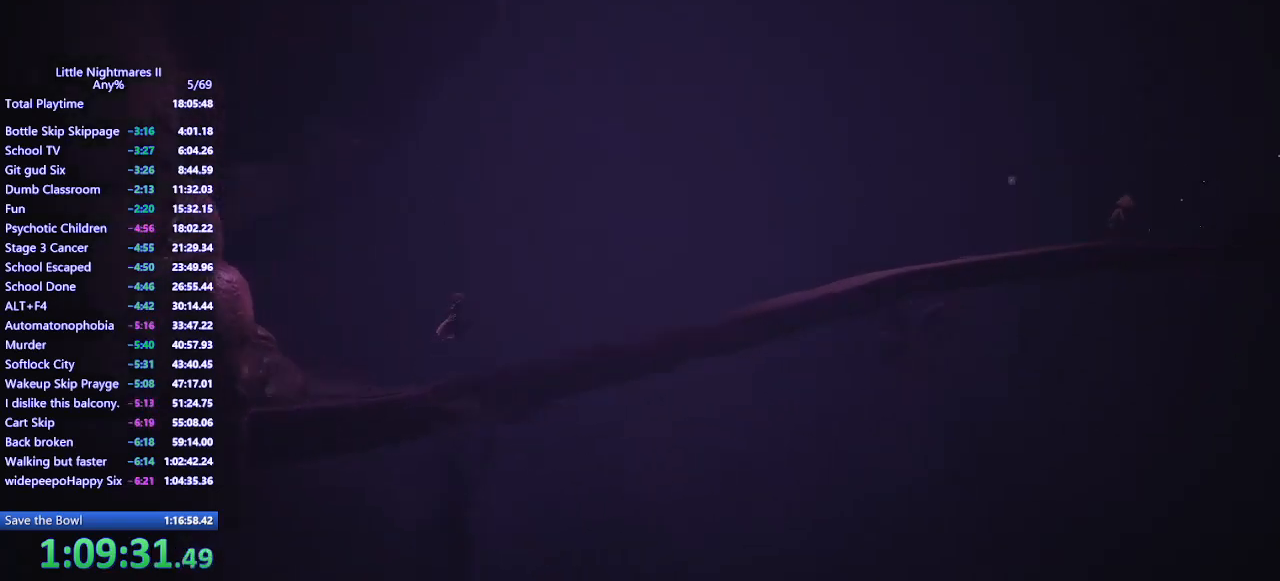
{"keys": ["d", "space"], "mouse": ["mb4"], "events": [[67, "w", "down"], [133, "w", "up"], [267, "space", "up"], [433, "space", "down"]]}
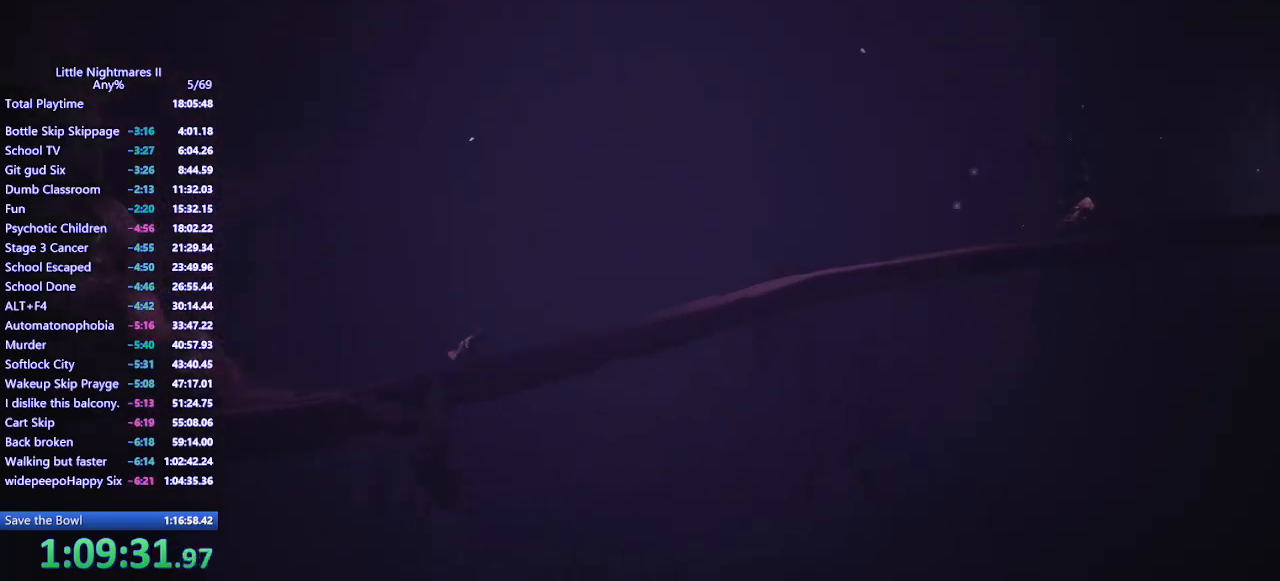
{"keys": ["d", "space"], "mouse": ["mb4"], "events": []}
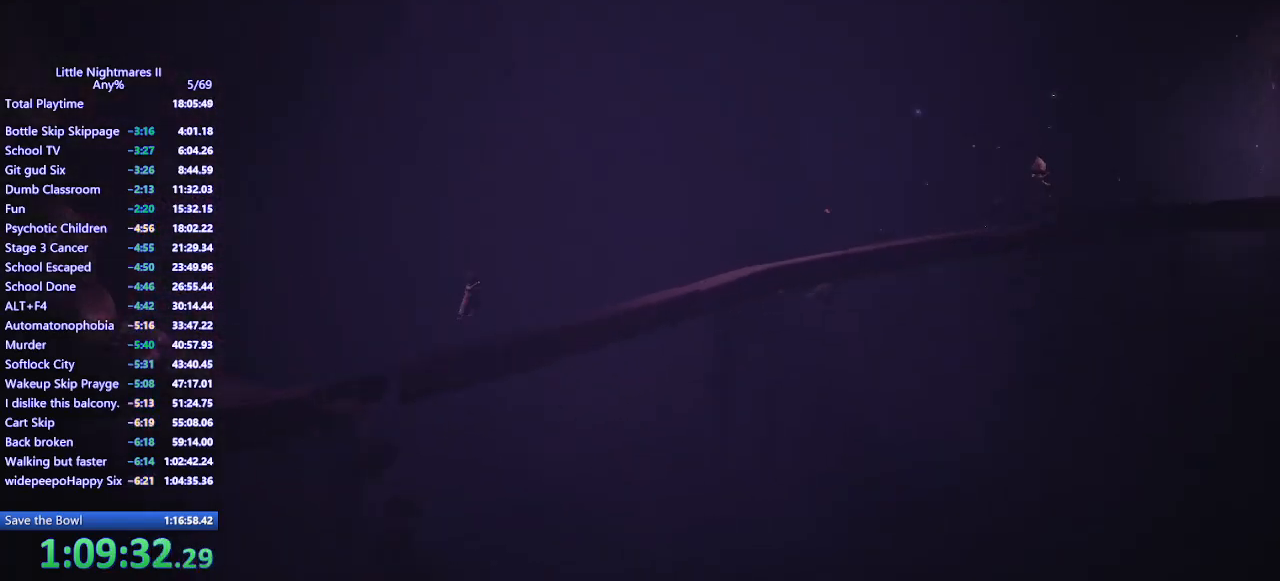
{"keys": ["d", "space"], "mouse": ["mb4"], "events": []}
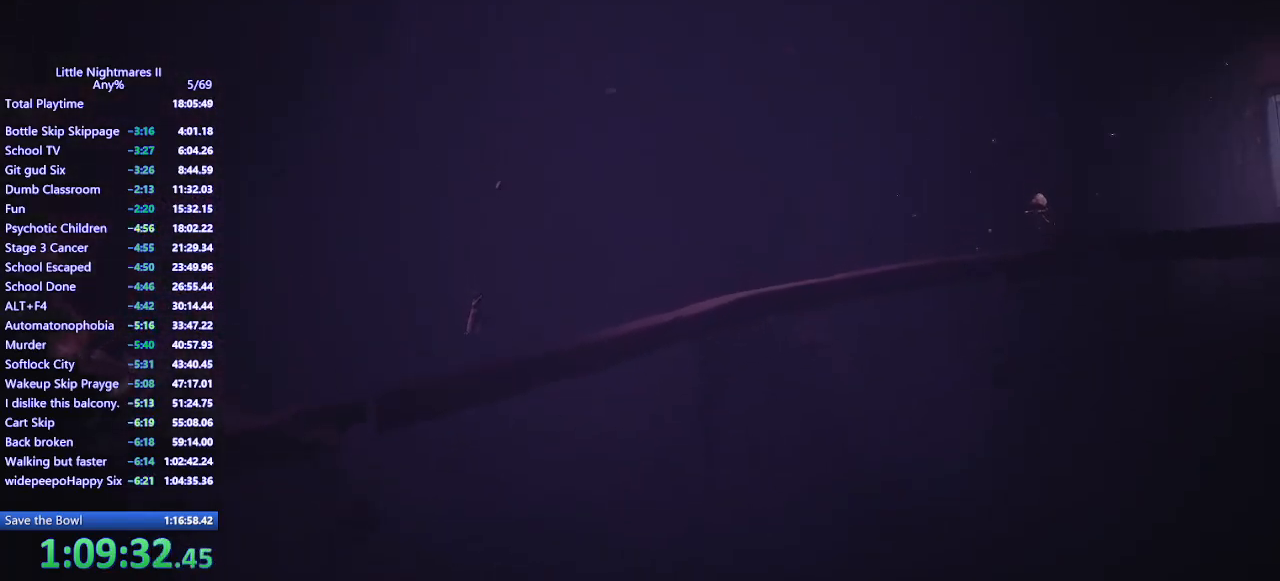
{"keys": ["d", "space"], "mouse": ["mb4"], "events": []}
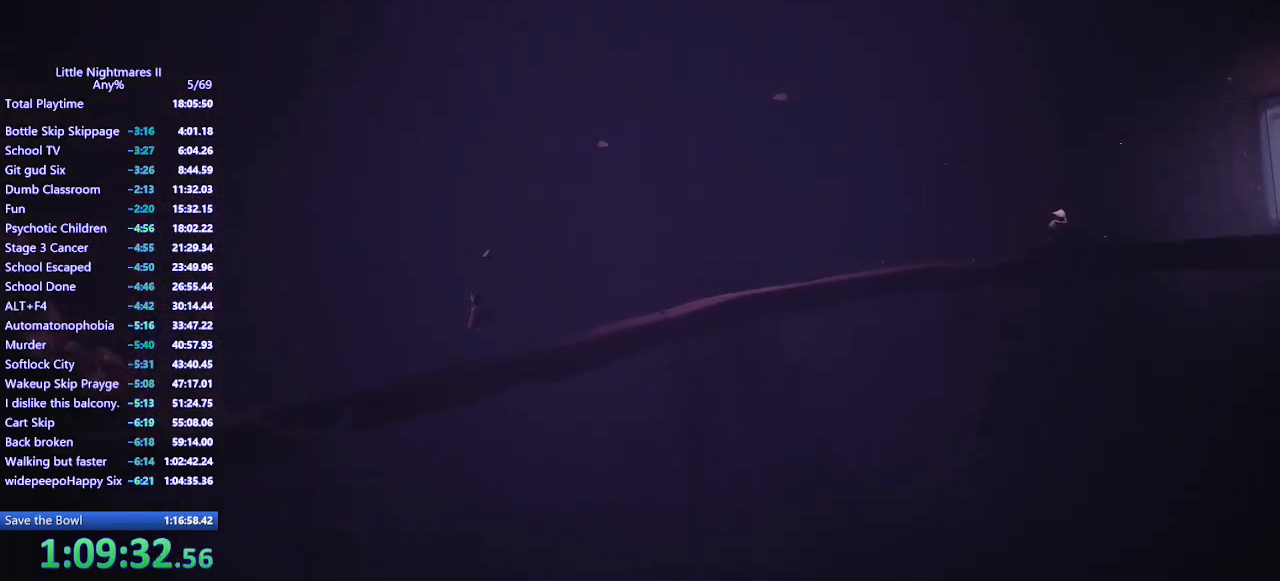
{"keys": ["d"], "mouse": ["mb4"], "events": [[200, "space", "up"]]}
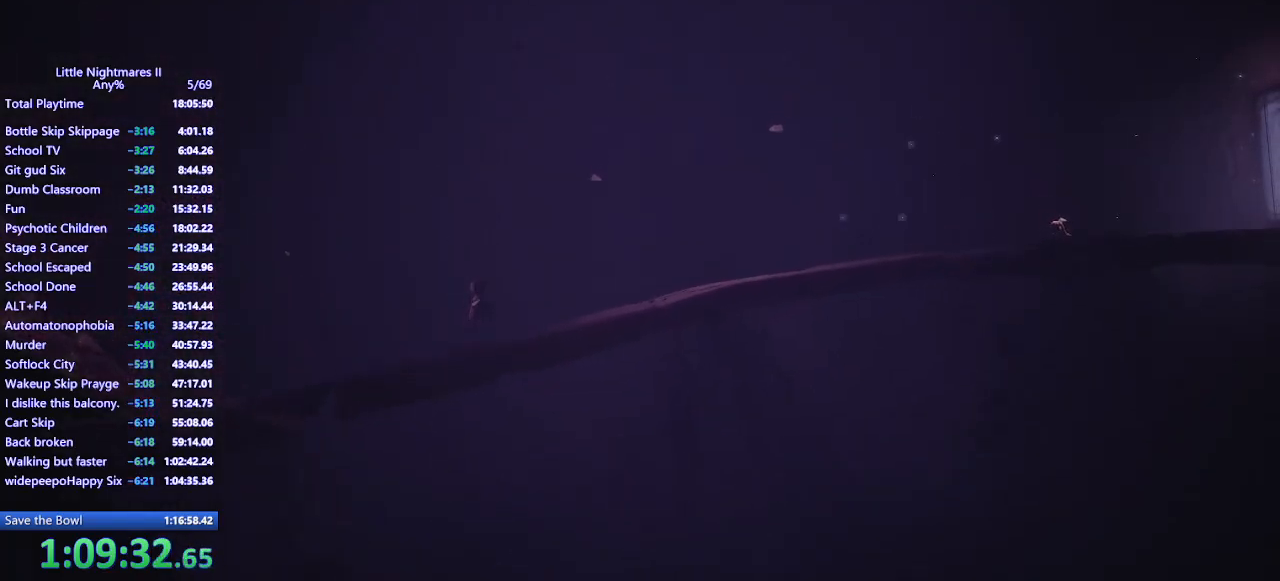
{"keys": ["d"], "mouse": ["mb4"], "events": []}
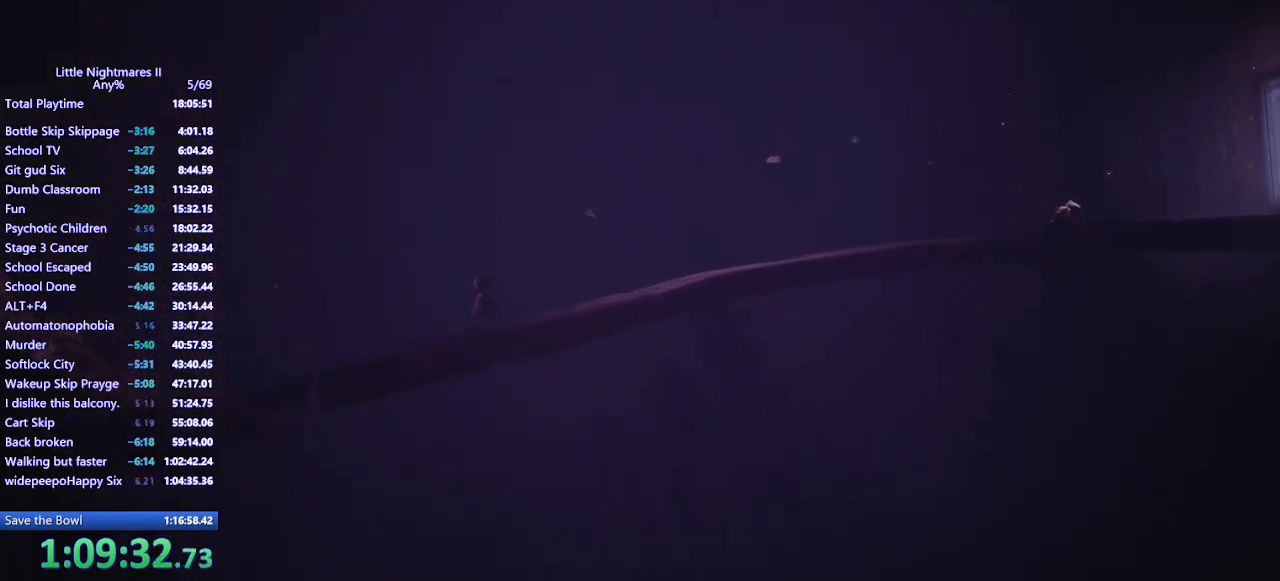
{"keys": ["d"], "mouse": ["mb4"], "events": []}
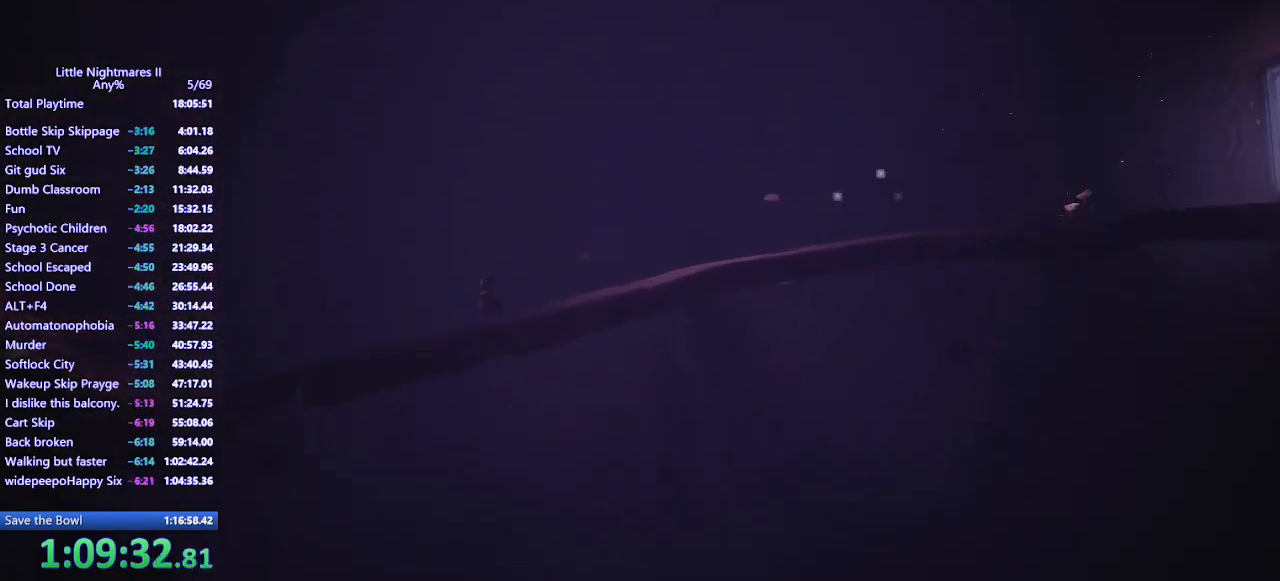
{"keys": ["d"], "mouse": ["mb4"], "events": []}
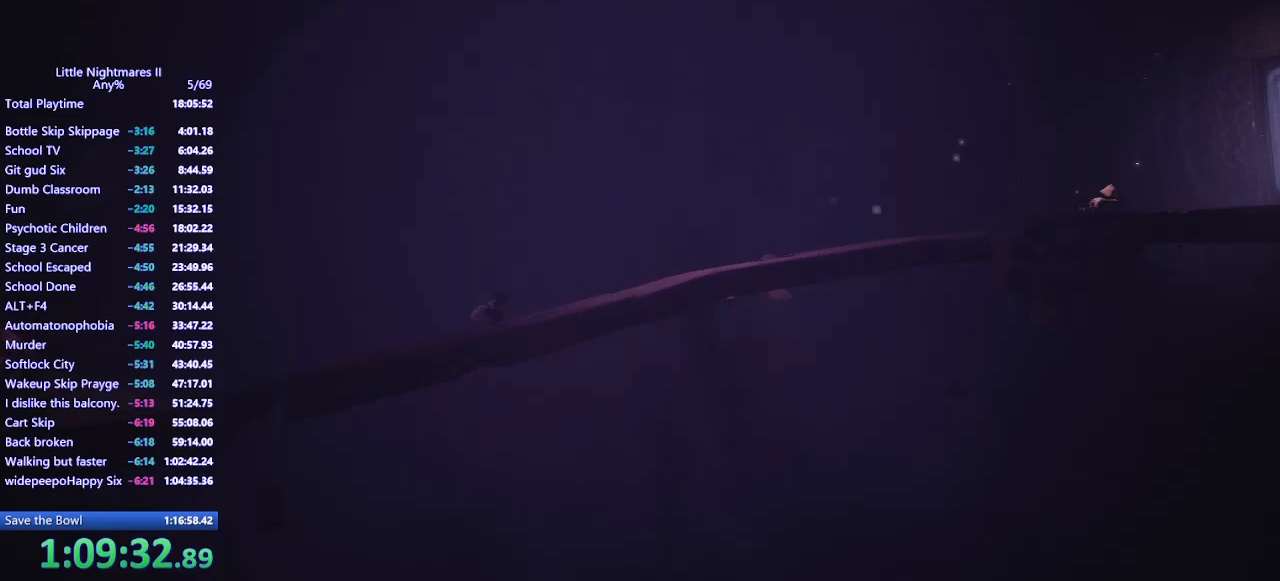
{"keys": ["d"], "mouse": ["mb4"], "events": []}
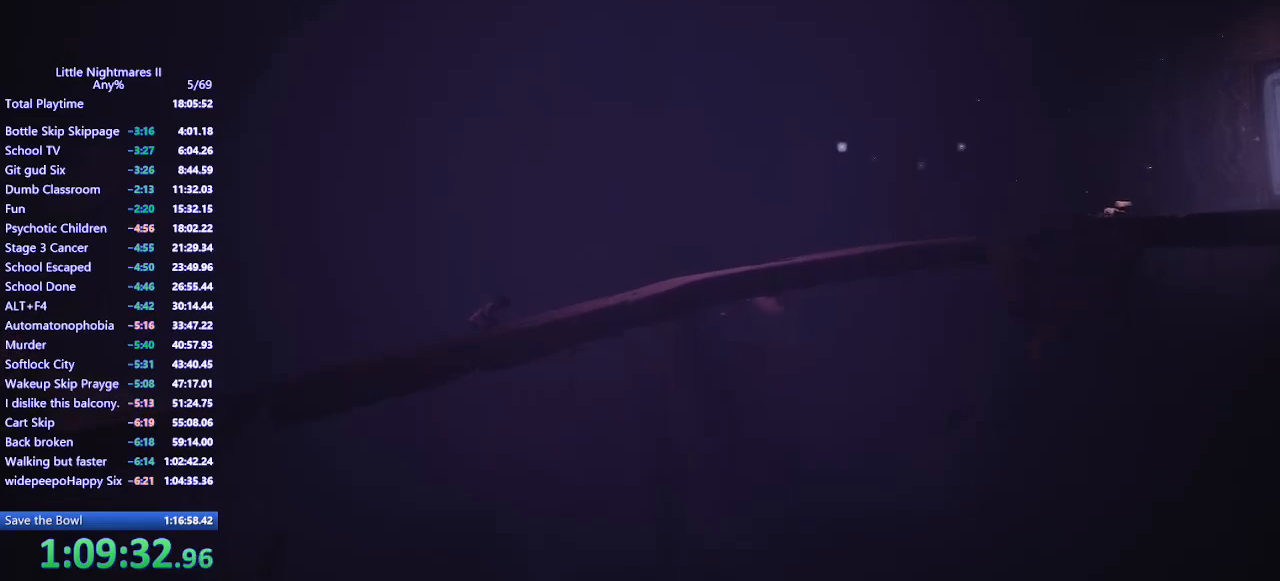
{"keys": ["d"], "mouse": ["mb4"], "events": []}
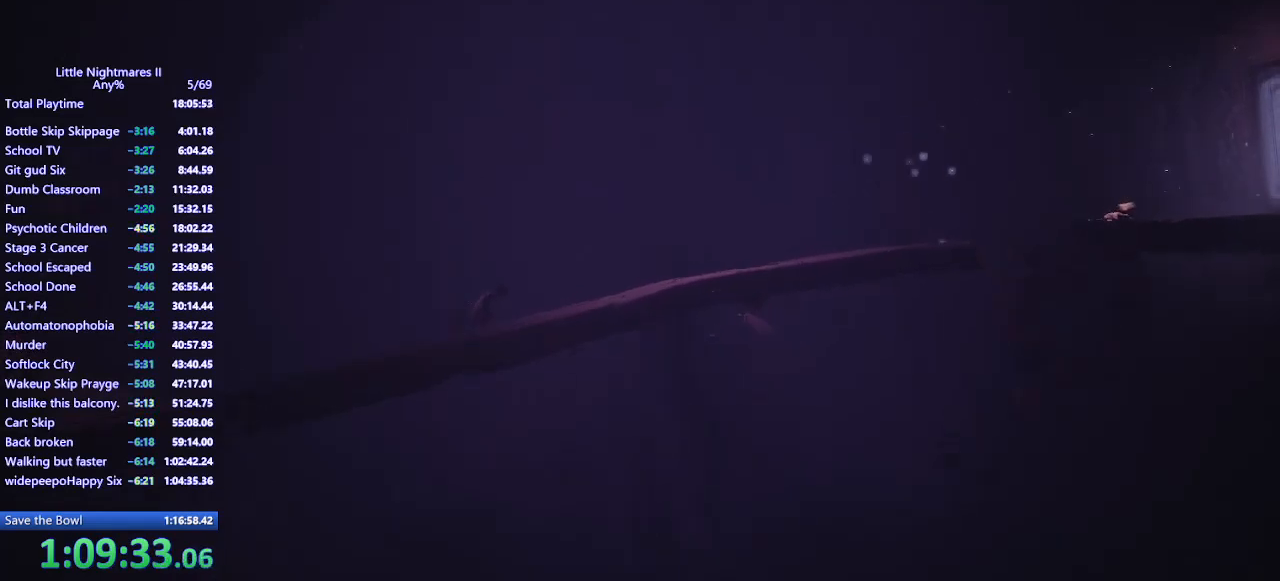
{"keys": ["d"], "mouse": ["mb4"], "events": []}
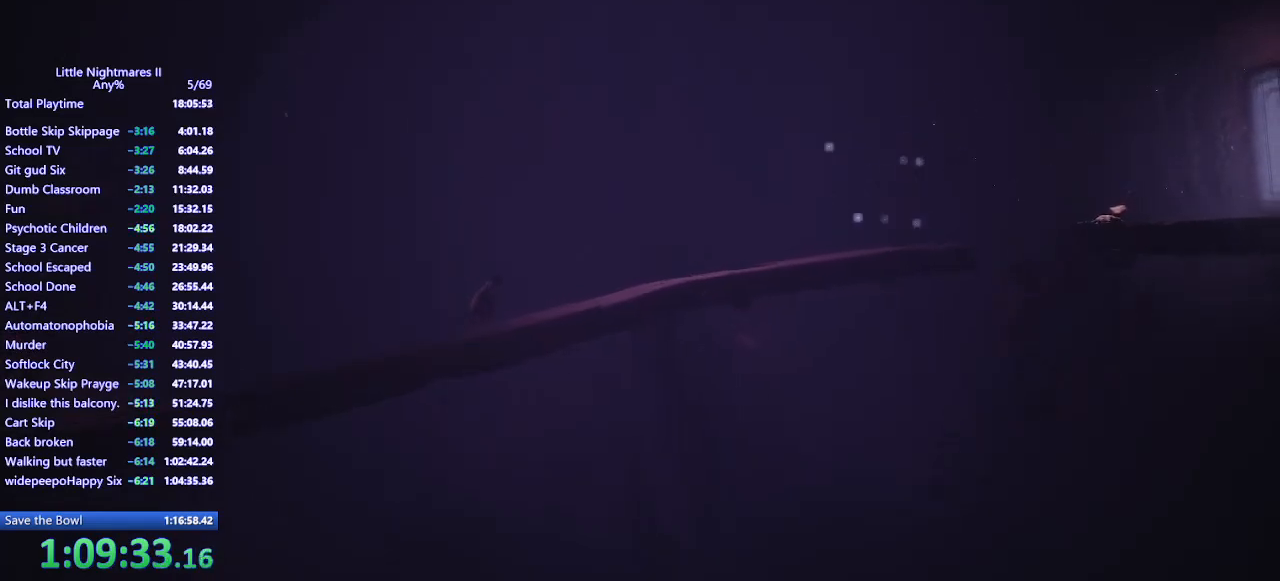
{"keys": ["d"], "mouse": ["mb4"], "events": []}
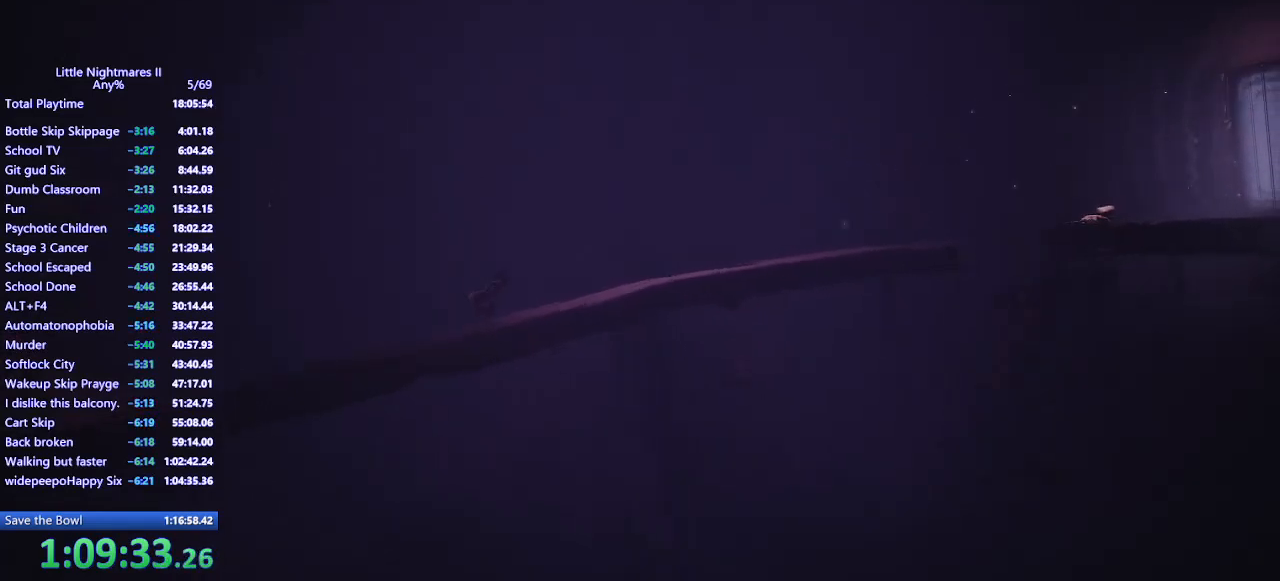
{"keys": ["d"], "mouse": ["mb4"], "events": []}
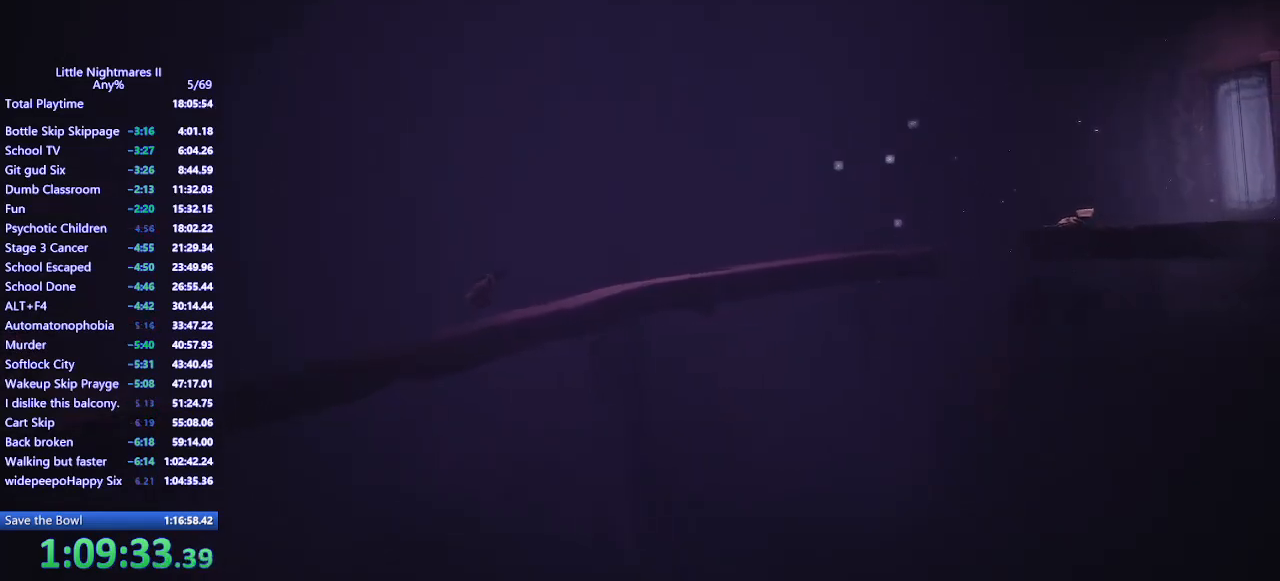
{"keys": ["d"], "mouse": ["mb4"], "events": []}
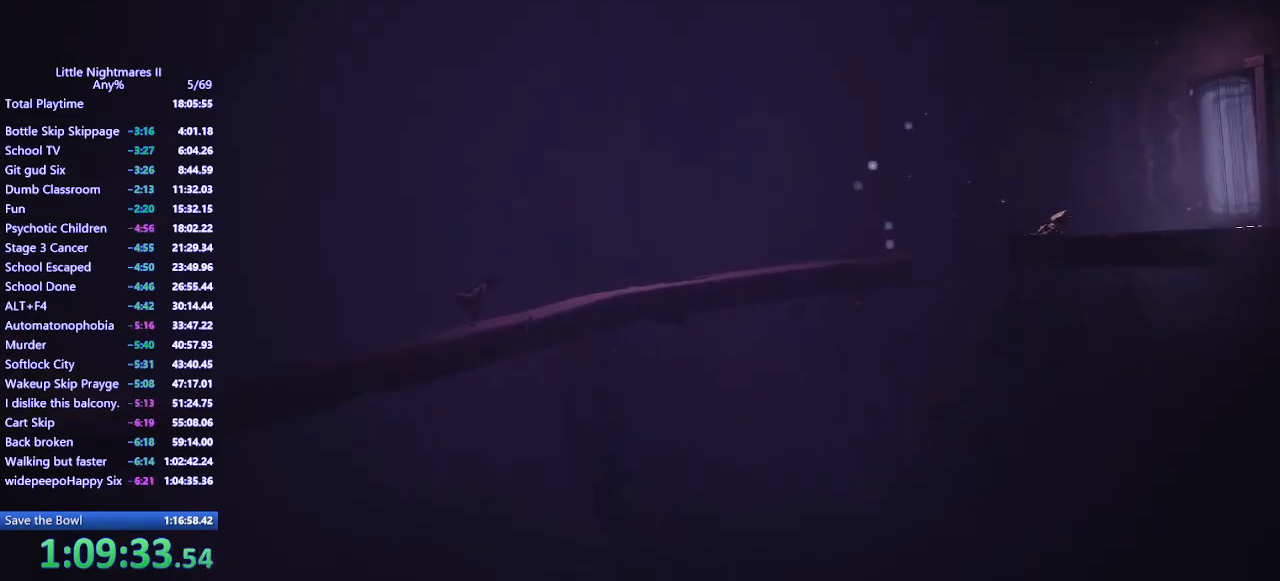
{"keys": ["d"], "mouse": ["mb4"], "events": []}
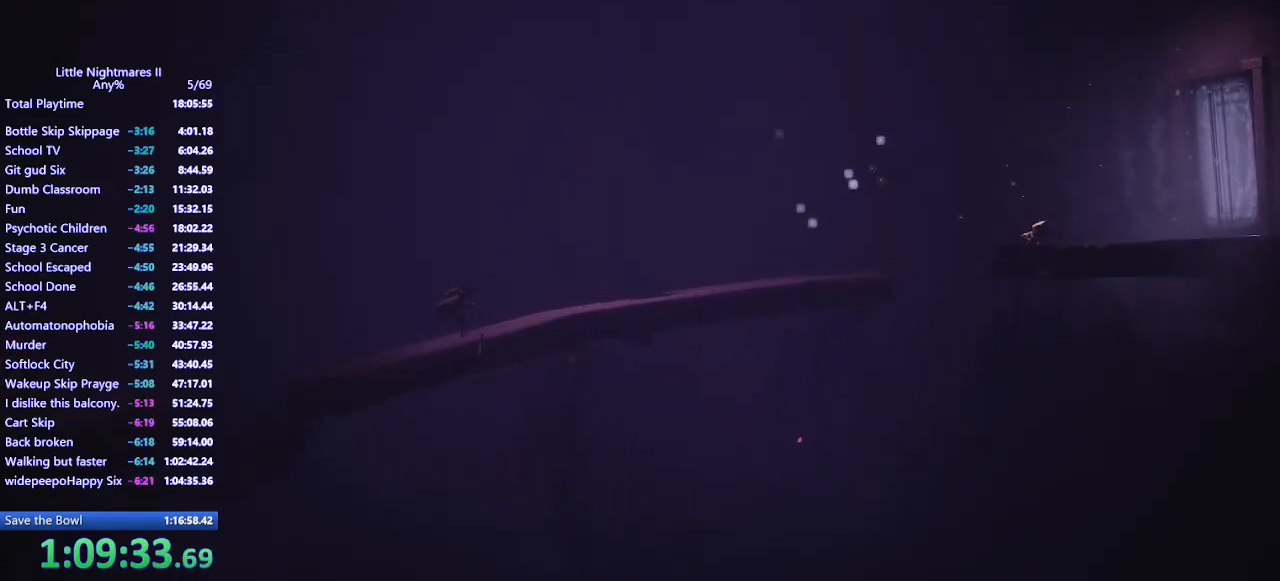
{"keys": ["d", "space"], "mouse": ["mb4"], "events": [[233, "space", "down"]]}
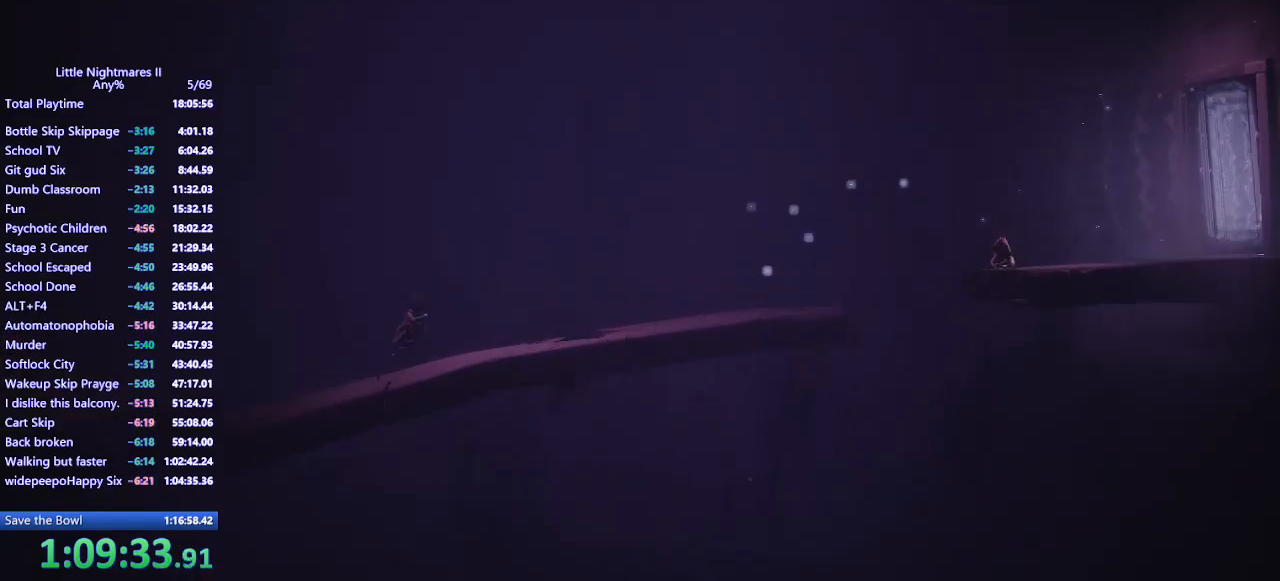
{"keys": ["d", "space"], "mouse": ["mb4"], "events": []}
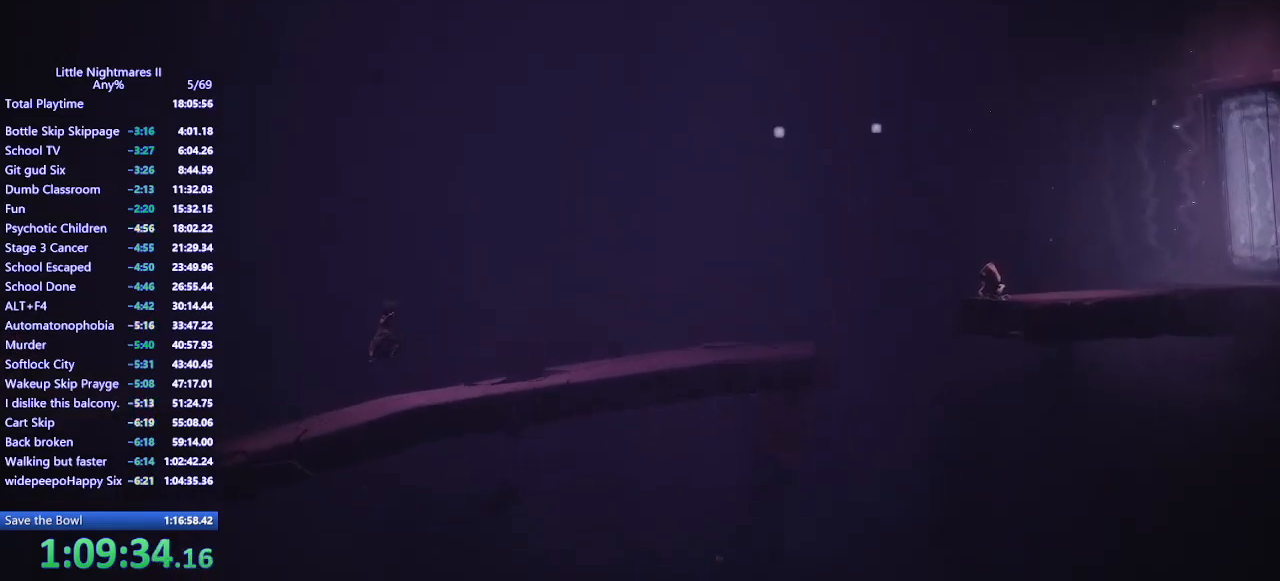
{"keys": ["d", "space"], "mouse": ["mb4"], "events": []}
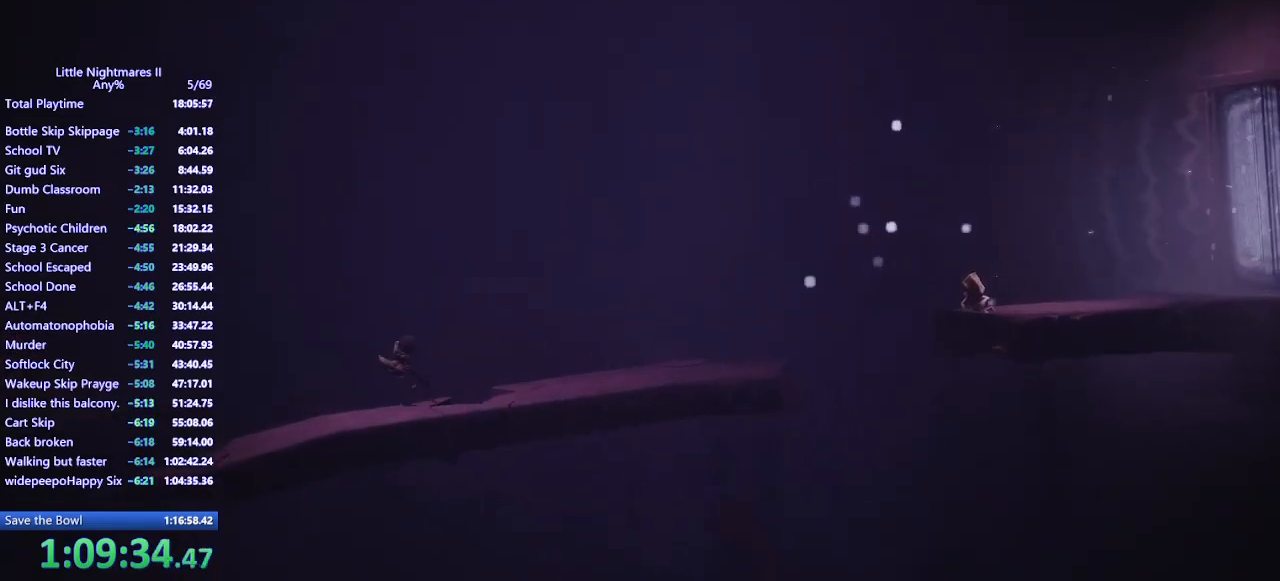
{"keys": ["d", "space"], "mouse": ["mb4"], "events": [[67, "space", "up"], [167, "space", "down"]]}
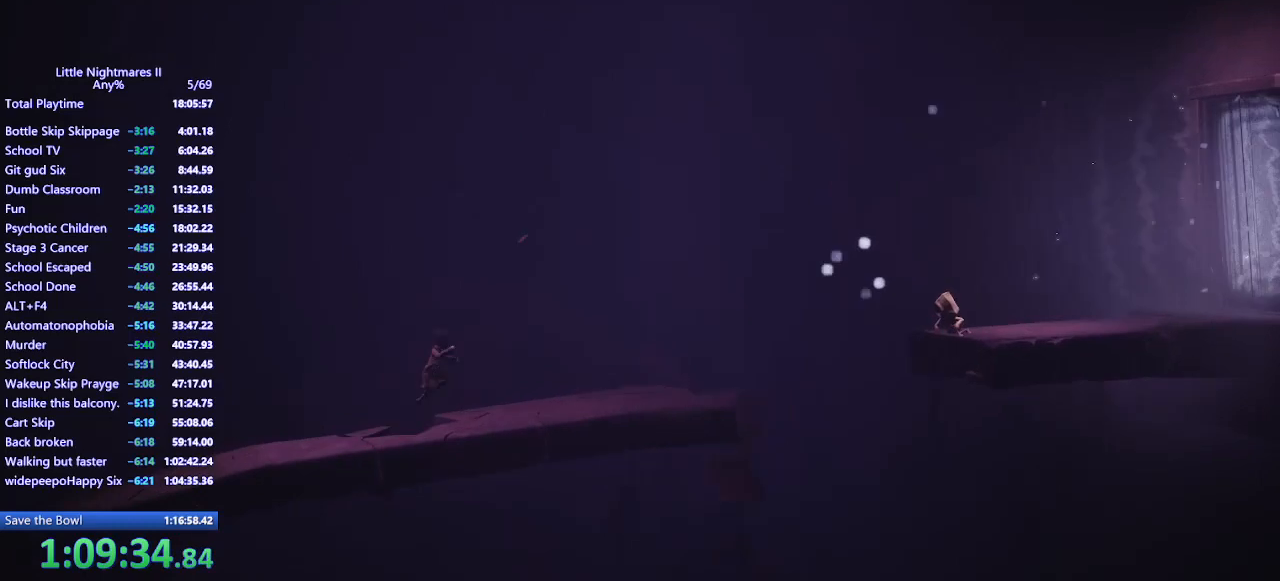
{"keys": ["d", "space"], "mouse": ["mb4"], "events": []}
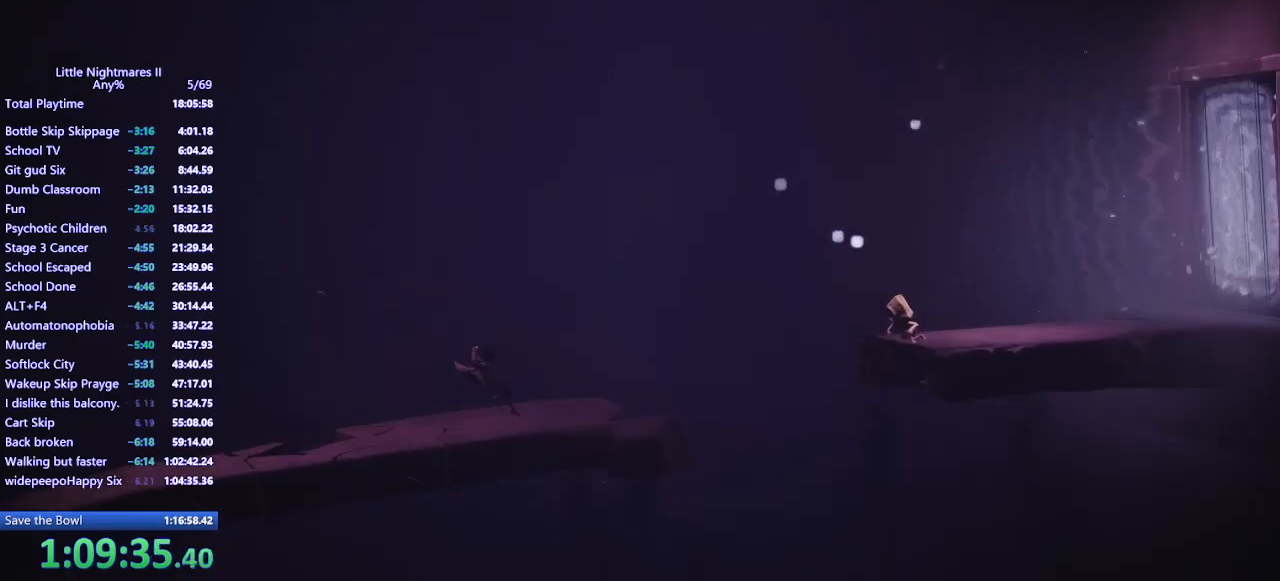
{"keys": ["d"], "mouse": ["mb4"], "events": [[33, "space", "up"]]}
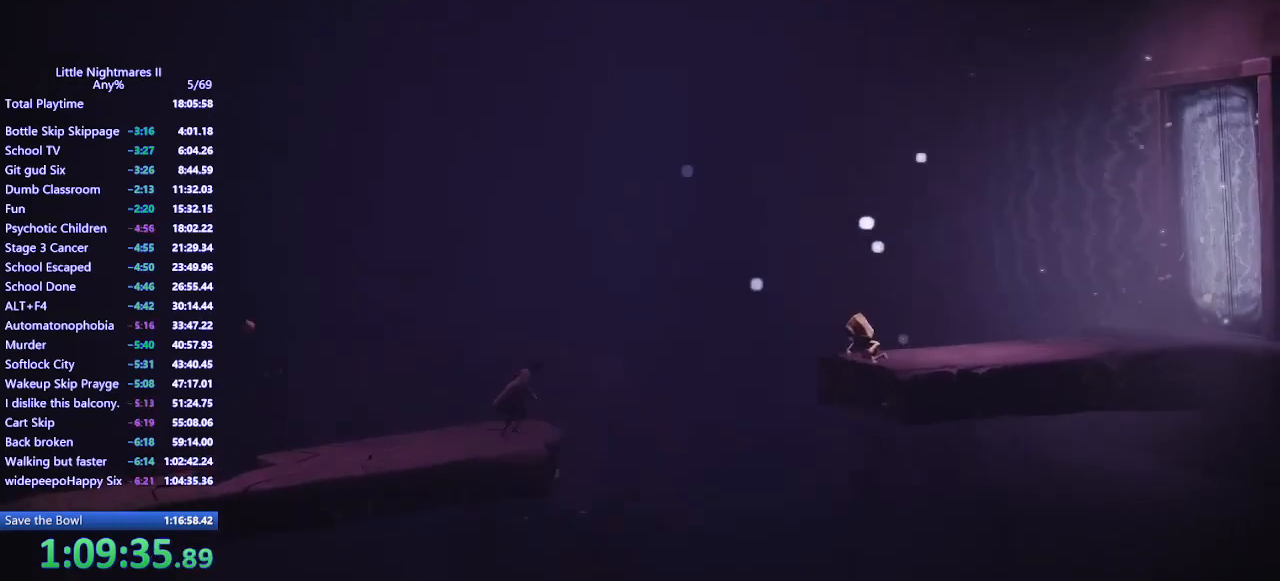
{"keys": ["d", "space"], "mouse": ["left", "mb4"], "events": [[33, "space", "down"], [467, "mouse_left", "down"]]}
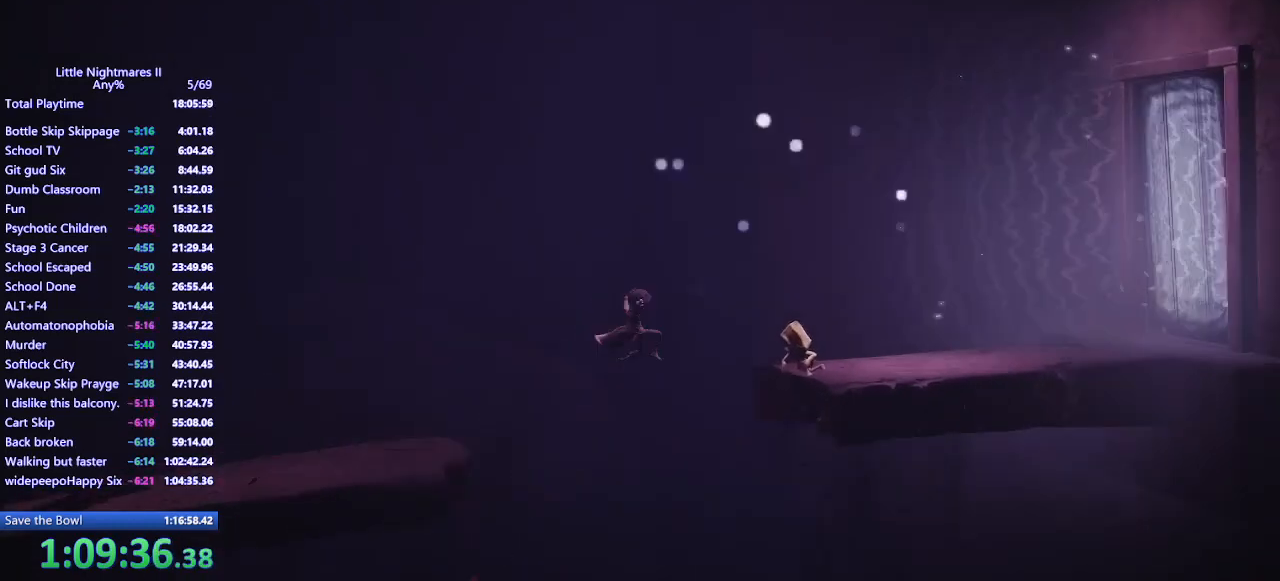
{"keys": ["d"], "mouse": ["left", "mb4"], "events": [[433, "space", "up"]]}
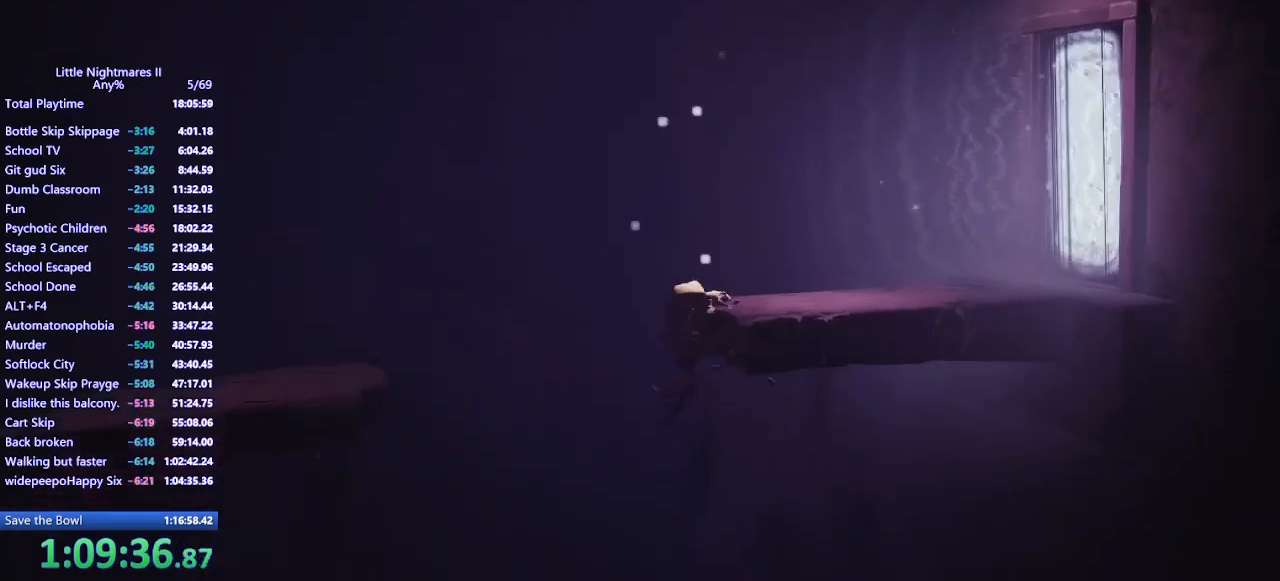
{"keys": ["d"], "mouse": [], "events": [[267, "mouse_left", "up"], [267, "mouse_mb4", "up"]]}
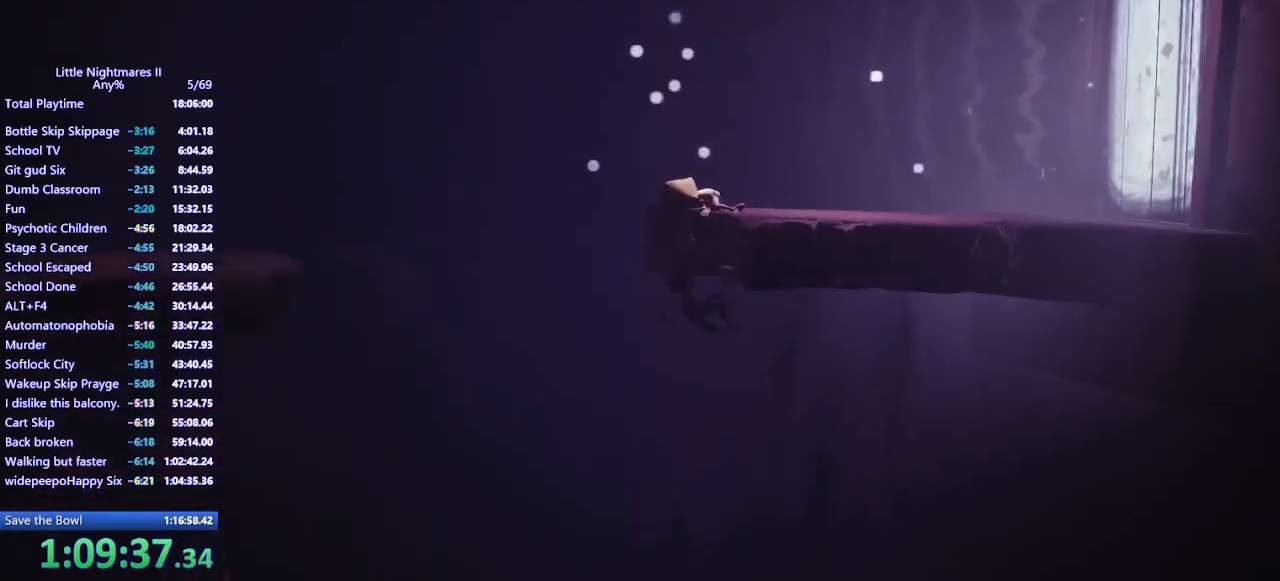
{"keys": [], "mouse": [], "events": [[167, "d", "up"]]}